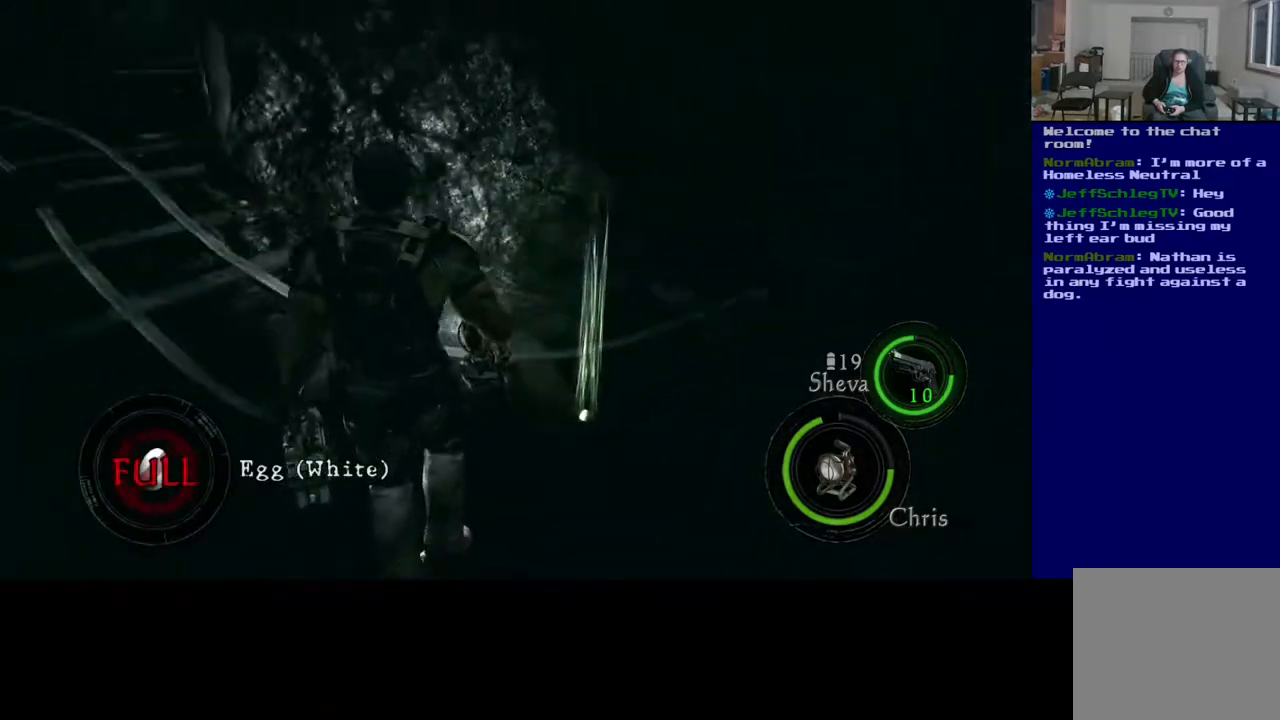
Gameplay with a controller (Xbox layout); each line is a JSON object with the inputs held at the frame after it. "events" lists button and stick changes between this image and that frame as [ms after this image, input, new state], when the widget could be followed in between. Not read: L2.
{"buttons": [], "left_stick": "up", "right_stick": "center", "events": [[217, "right_stick", "up-left"], [483, "right_stick", "center"]]}
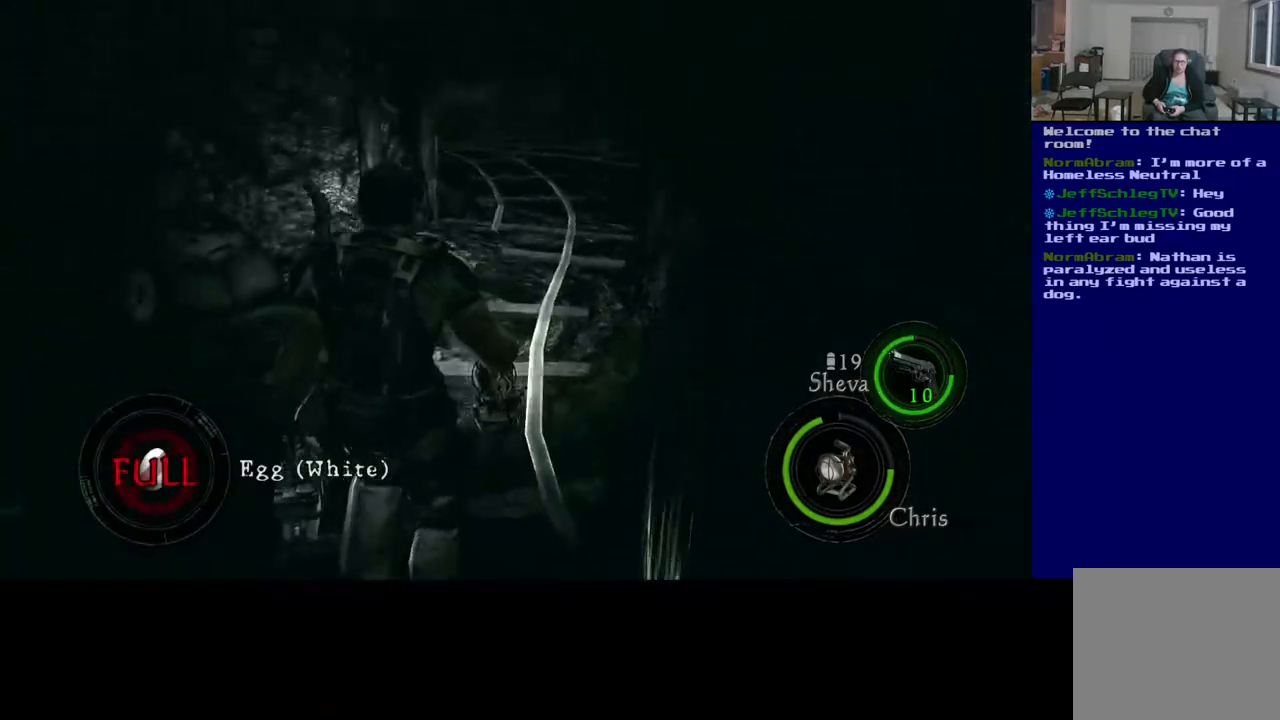
{"buttons": [], "left_stick": "up", "right_stick": "center", "events": []}
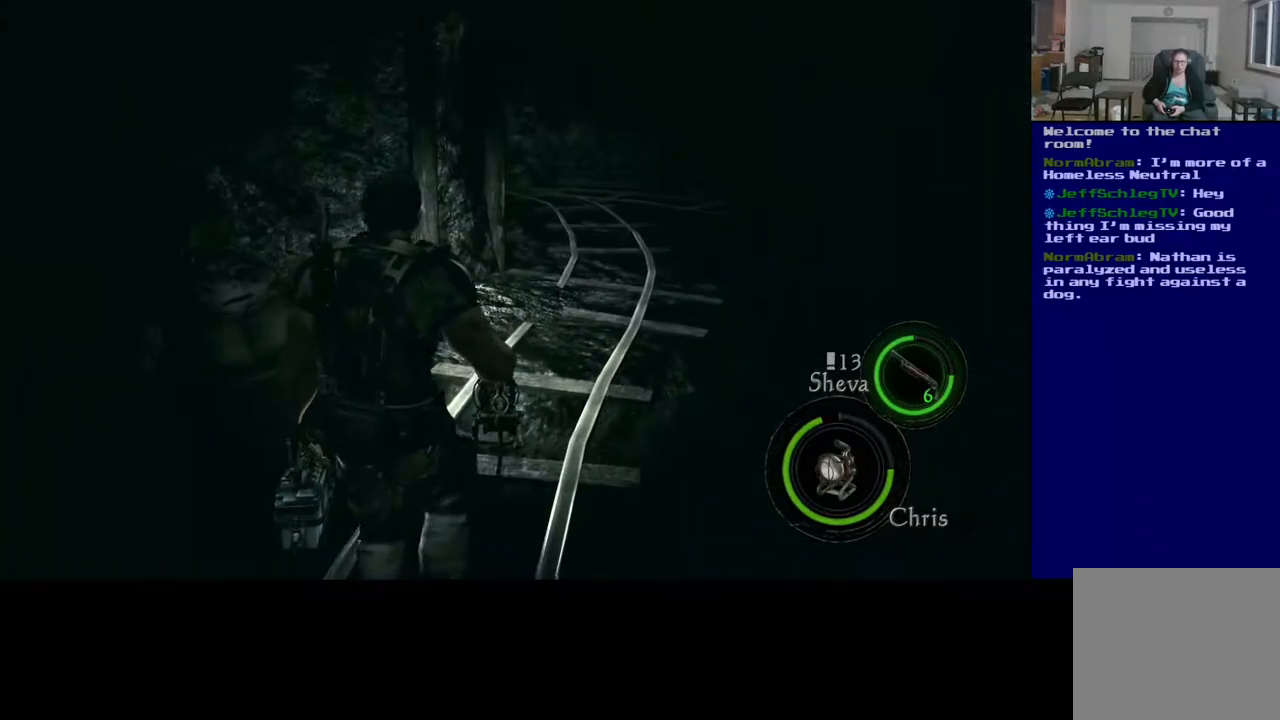
{"buttons": [], "left_stick": "up", "right_stick": "center", "events": [[133, "right_stick", "left"], [367, "right_stick", "center"]]}
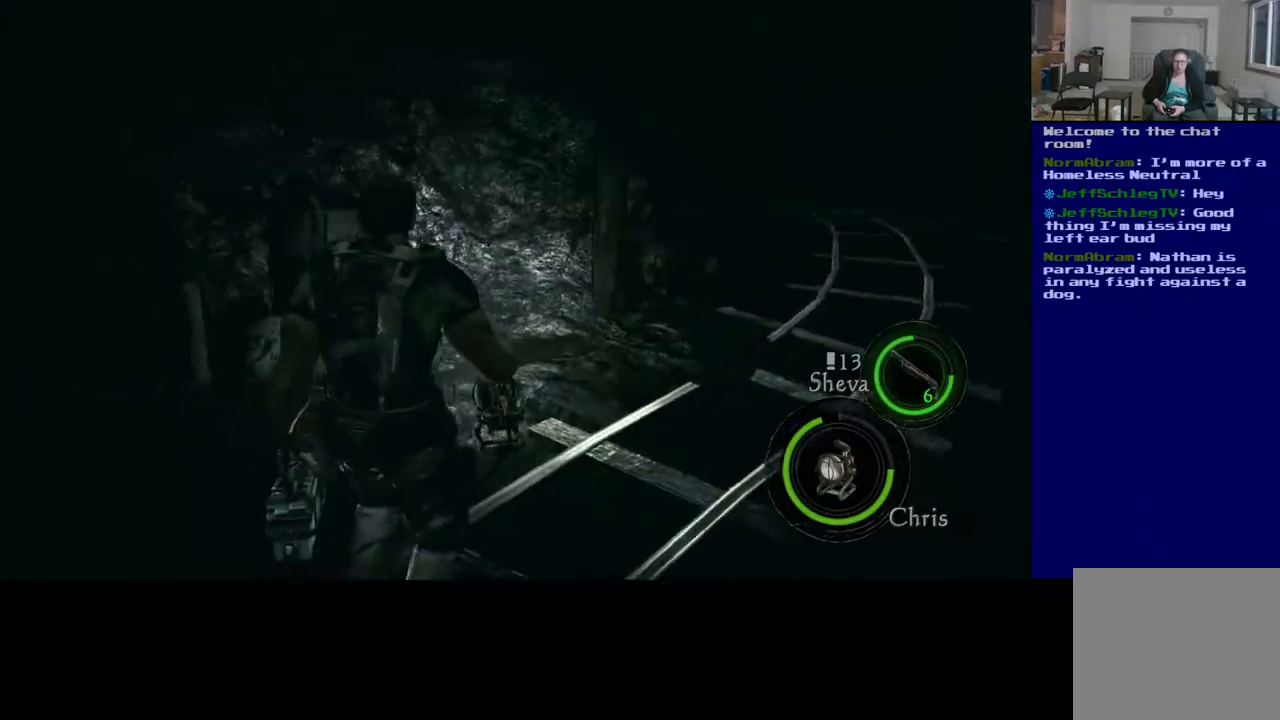
{"buttons": [], "left_stick": "up", "right_stick": "up-right", "events": [[150, "right_stick", "down-left"], [250, "right_stick", "down-right"], [350, "right_stick", "up-right"]]}
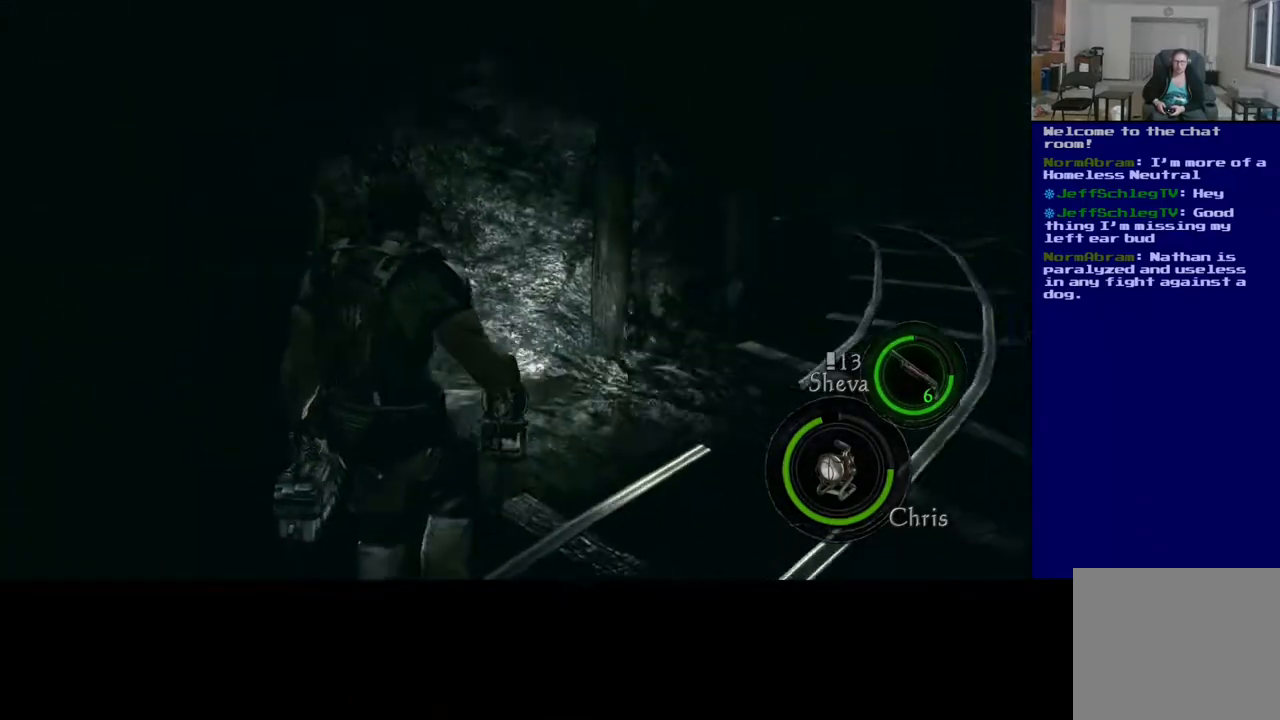
{"buttons": [], "left_stick": "up", "right_stick": "center", "events": [[283, "right_stick", "center"]]}
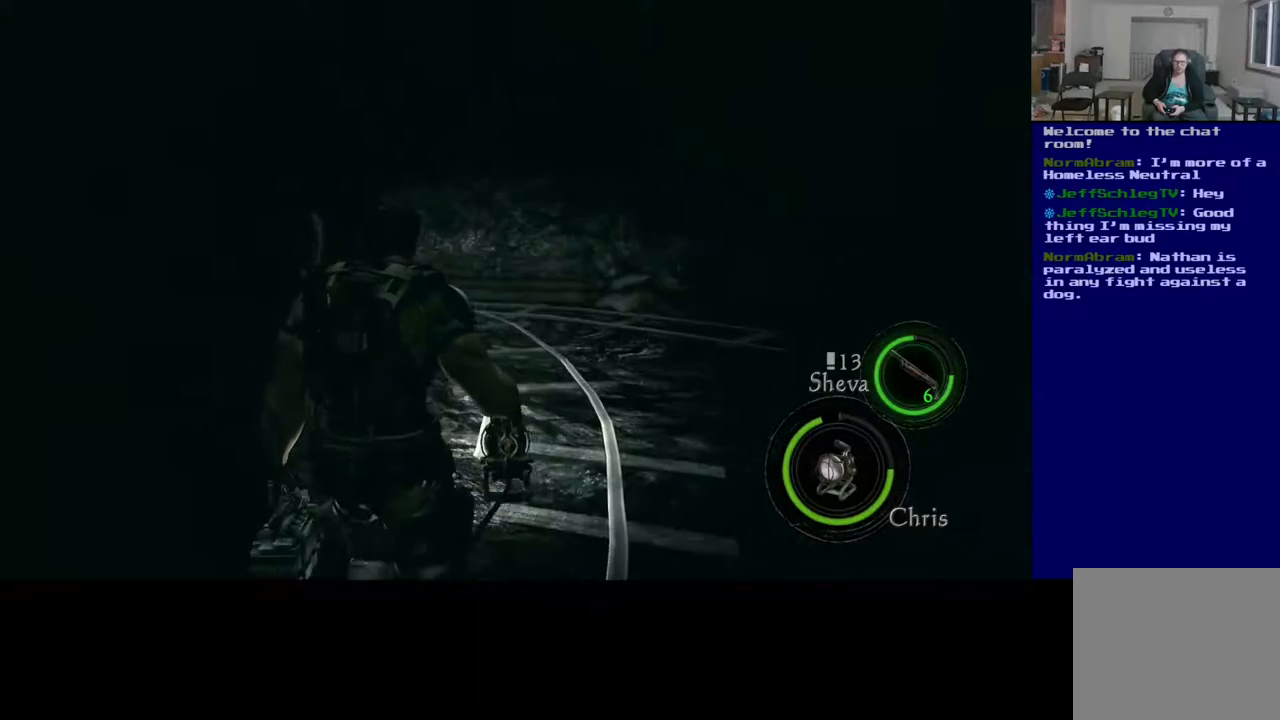
{"buttons": [], "left_stick": "up", "right_stick": "center", "events": []}
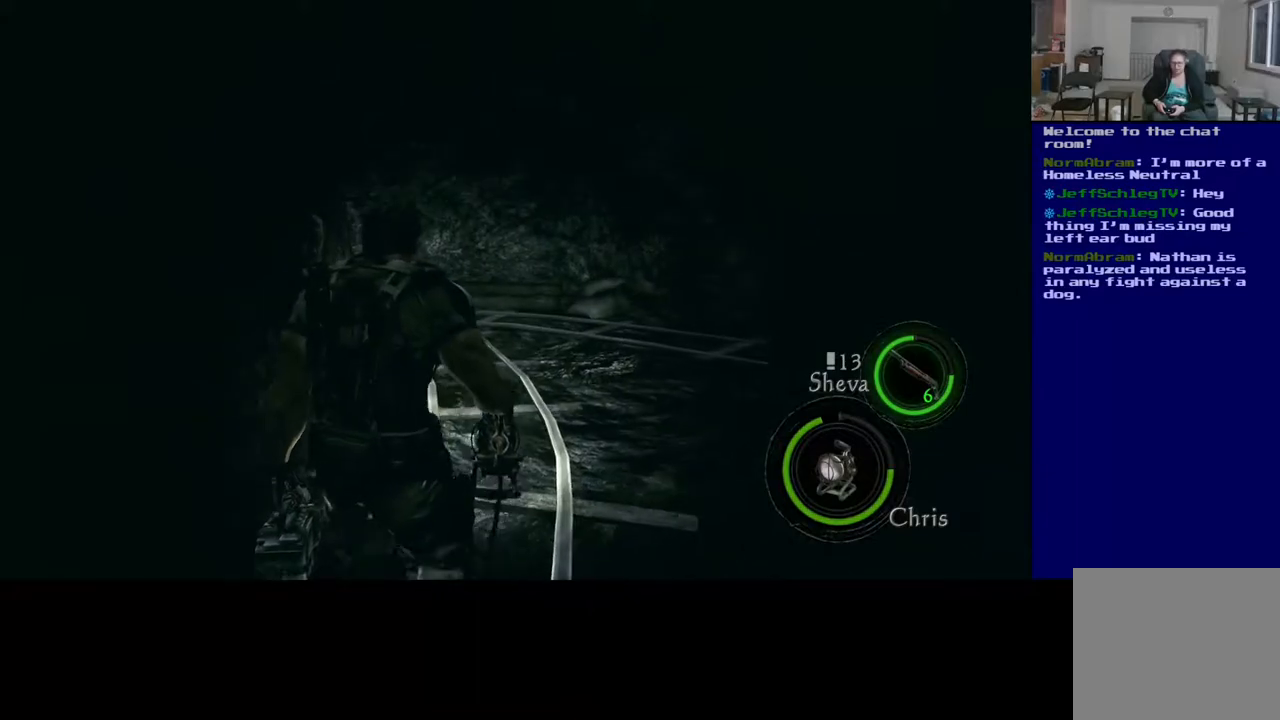
{"buttons": [], "left_stick": "up", "right_stick": "center", "events": []}
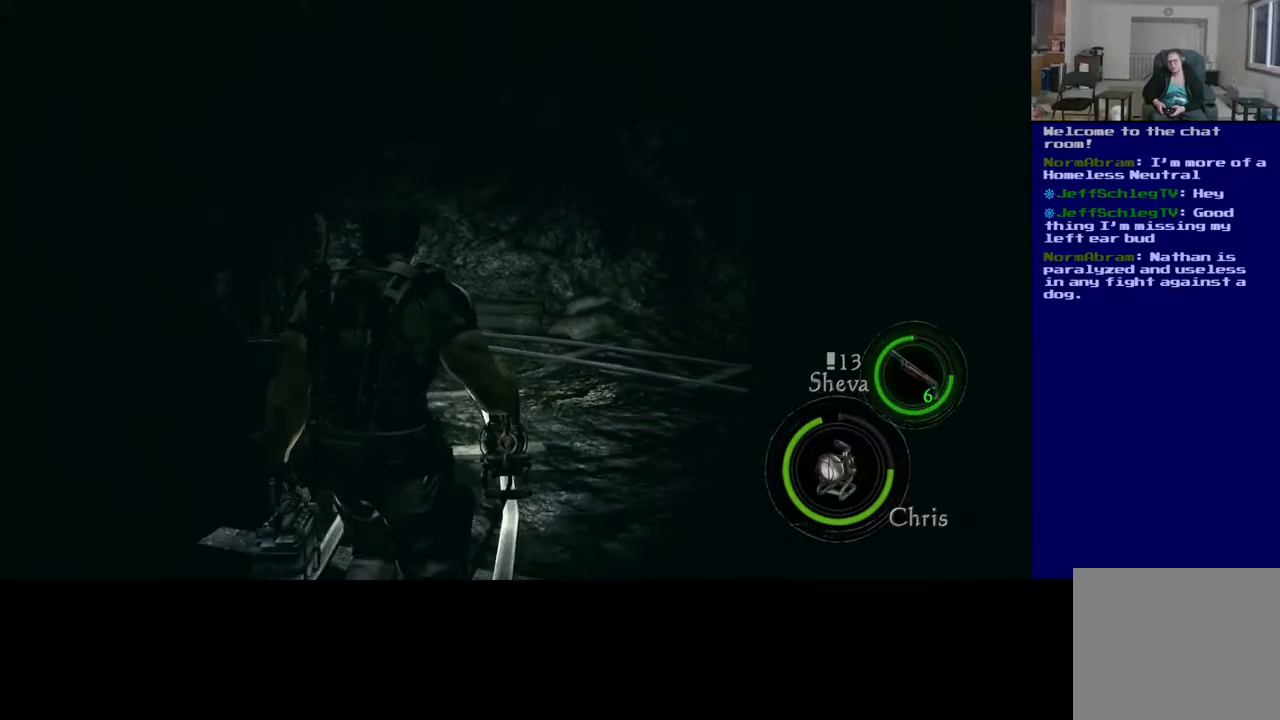
{"buttons": [], "left_stick": "up", "right_stick": "left", "events": [[350, "right_stick", "left"]]}
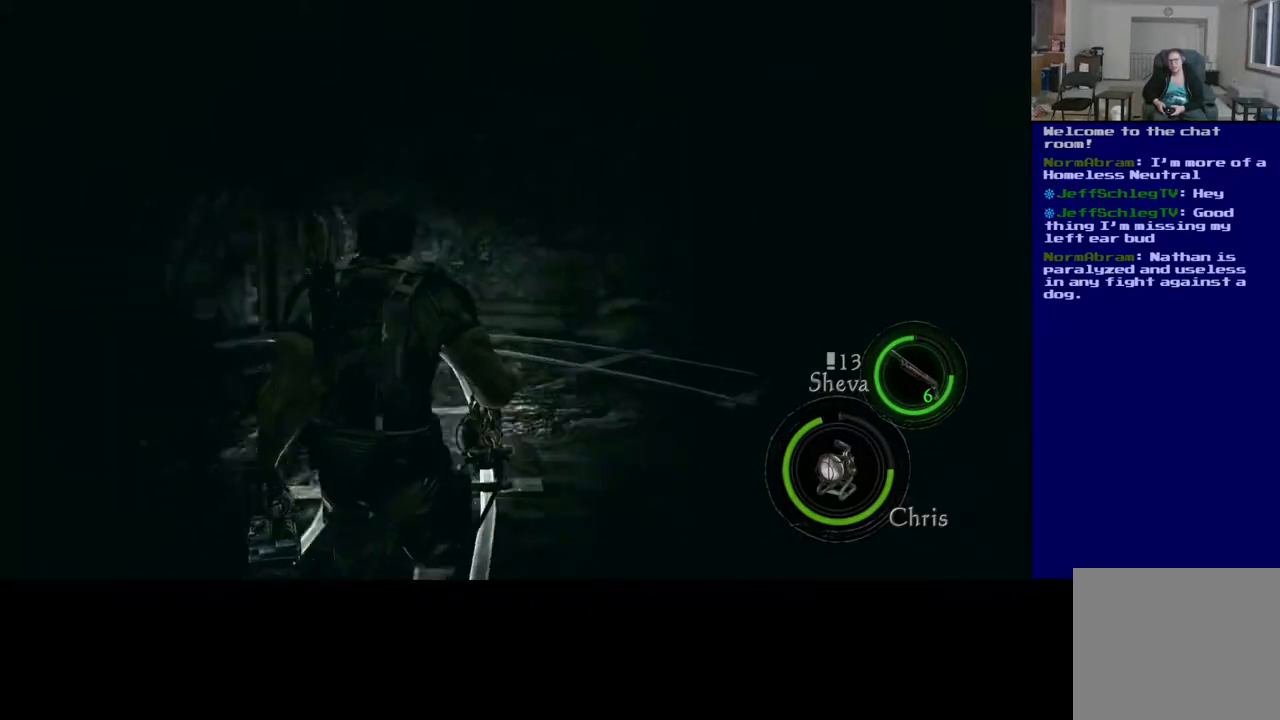
{"buttons": [], "left_stick": "up-right", "right_stick": "center", "events": [[117, "left_stick", "up-right"], [133, "right_stick", "center"]]}
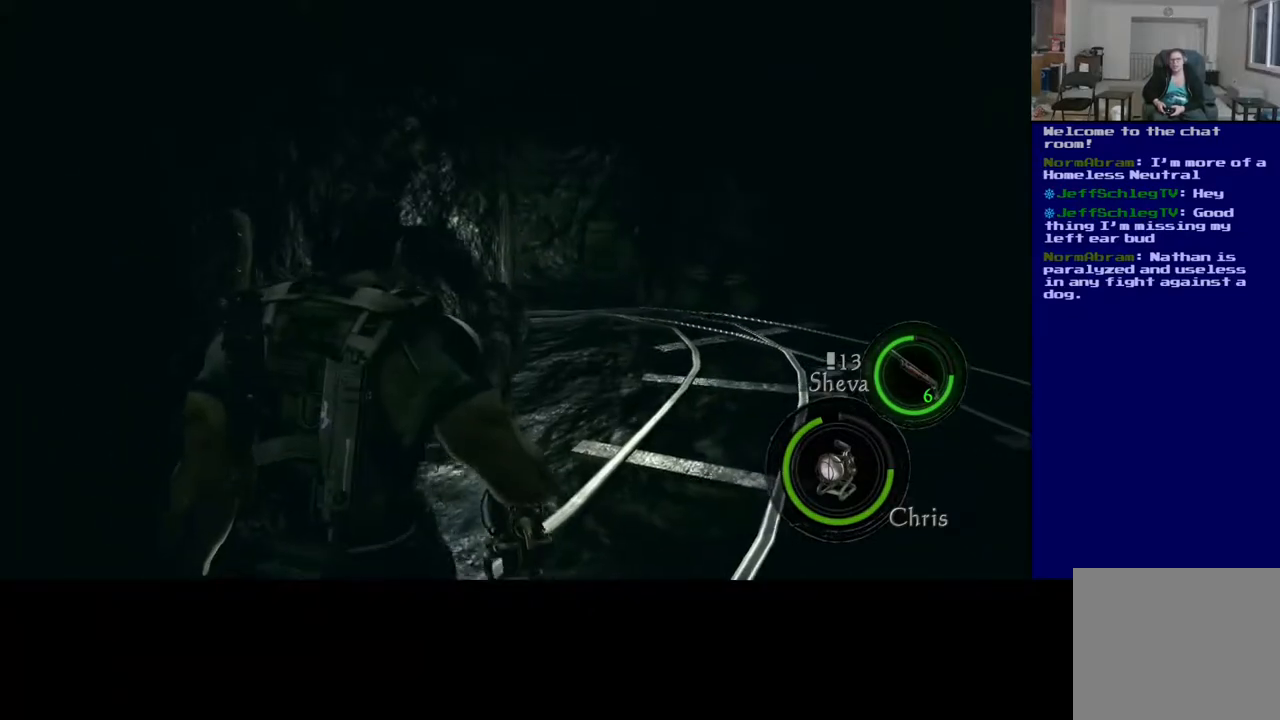
{"buttons": [], "left_stick": "up-right", "right_stick": "center", "events": []}
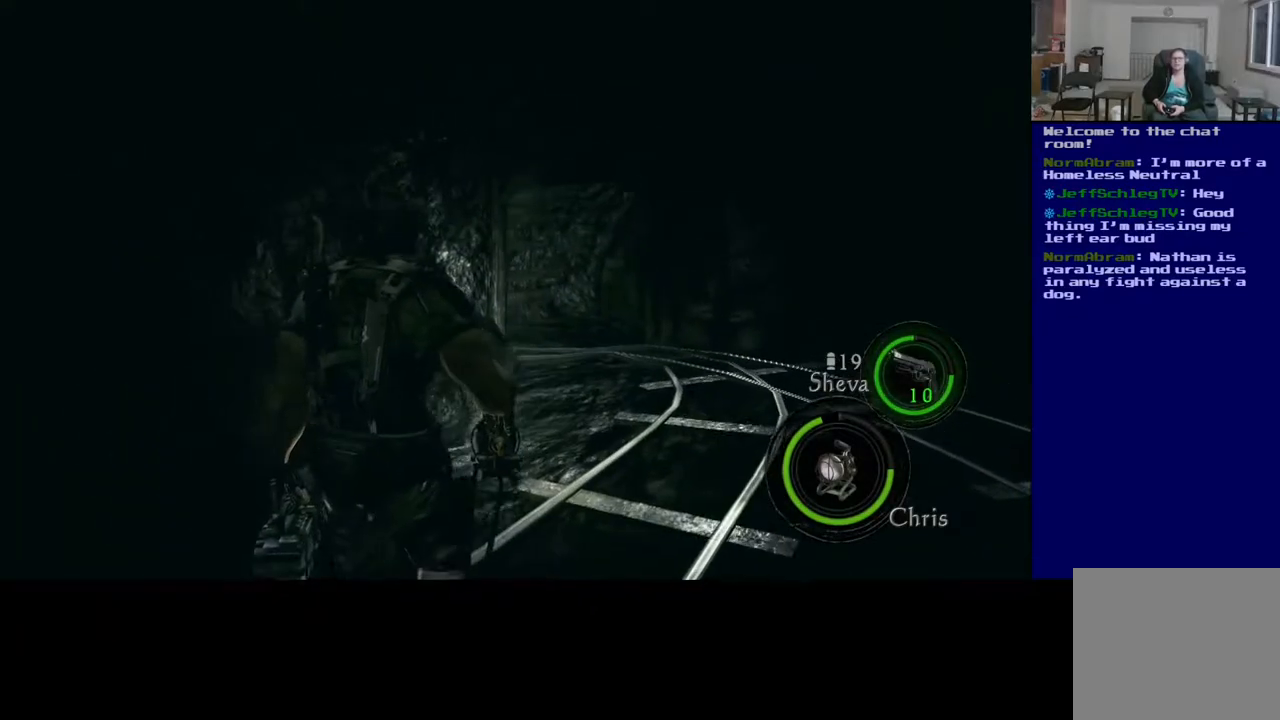
{"buttons": ["L3"], "left_stick": "up-right", "right_stick": "center", "events": [[267, "L3", "down"]]}
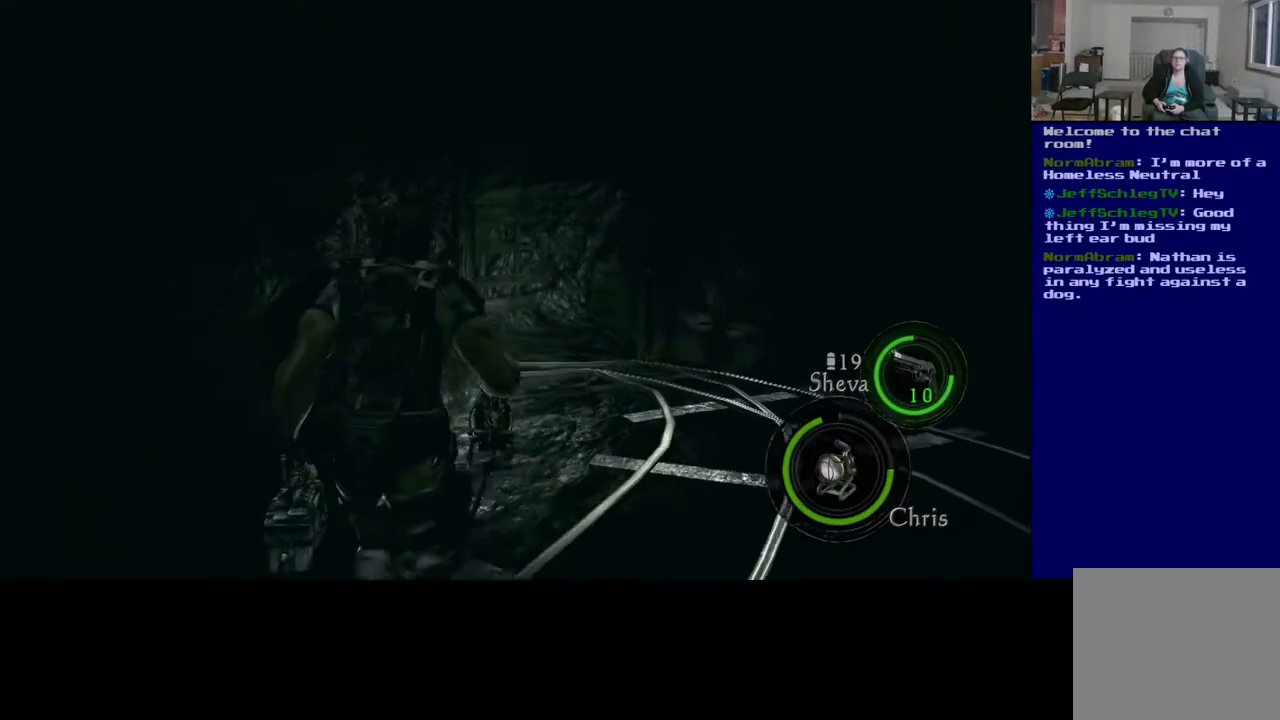
{"buttons": [], "left_stick": "right", "right_stick": "center", "events": [[183, "right_stick", "left"], [233, "L3", "up"], [367, "right_stick", "center"], [383, "left_stick", "right"]]}
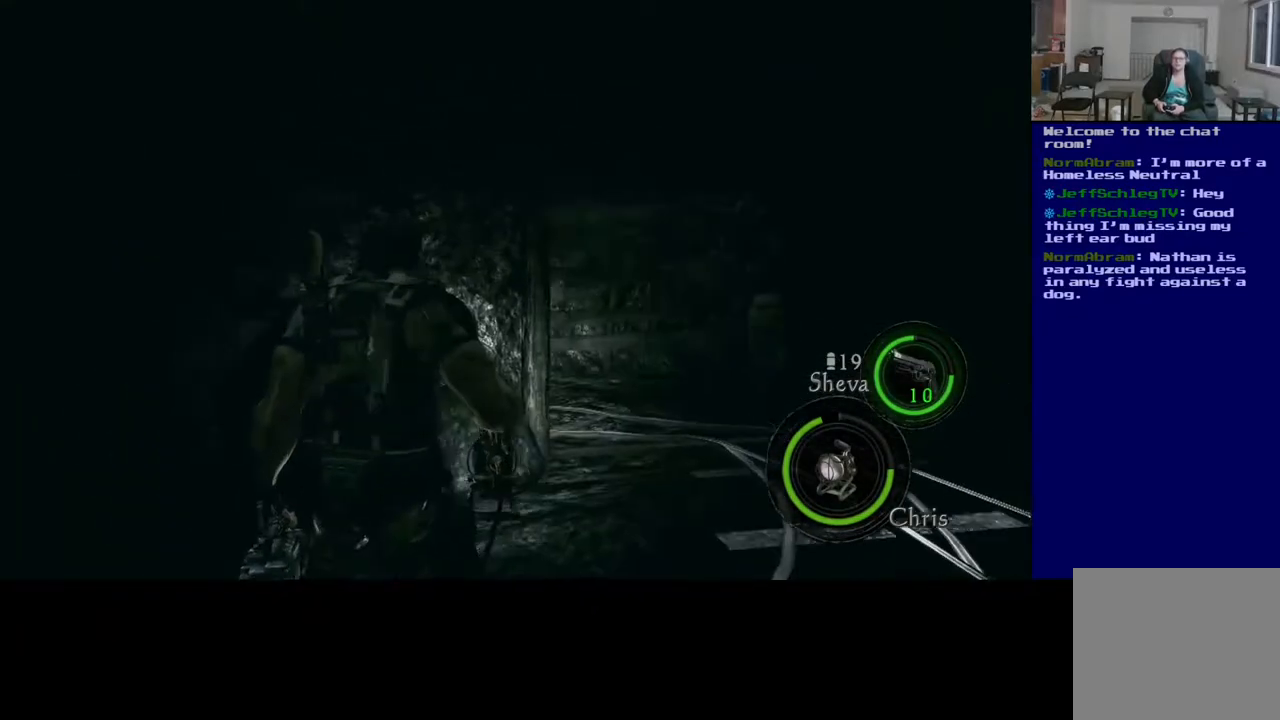
{"buttons": [], "left_stick": "right", "right_stick": "center", "events": [[17, "right_stick", "left"], [200, "right_stick", "center"]]}
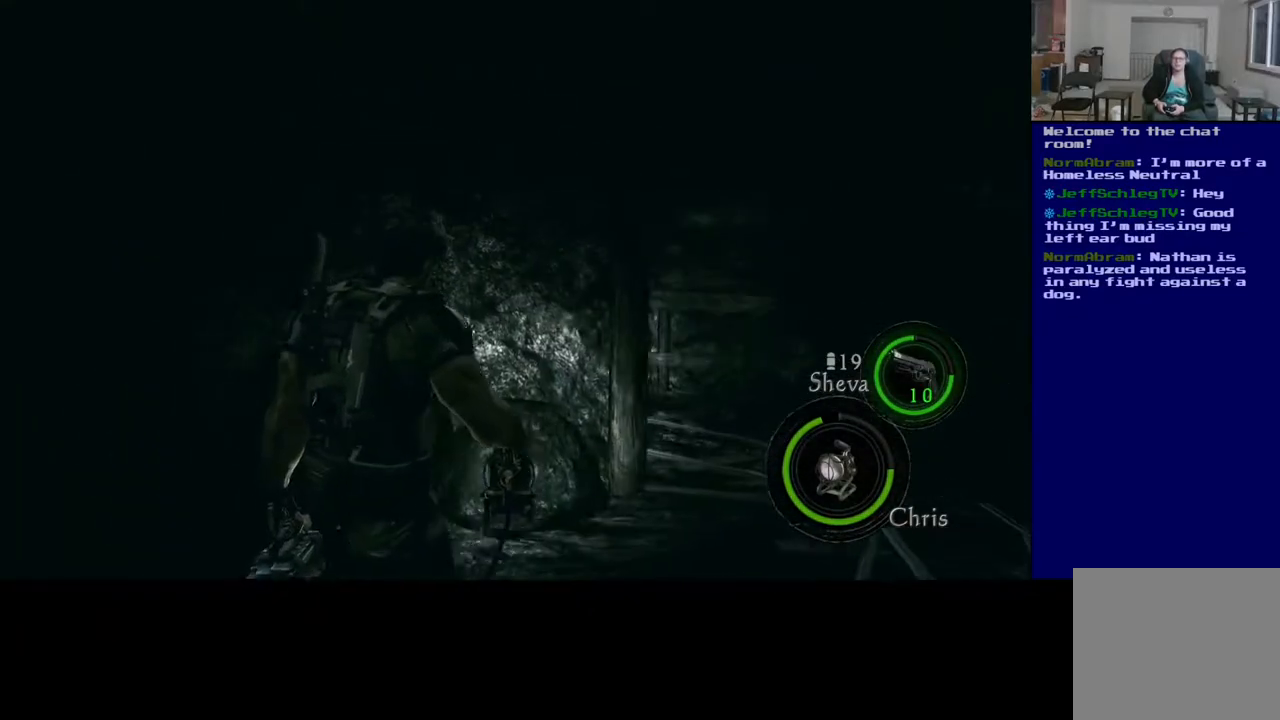
{"buttons": [], "left_stick": "up-right", "right_stick": "right", "events": [[167, "left_stick", "up-right"], [383, "right_stick", "right"]]}
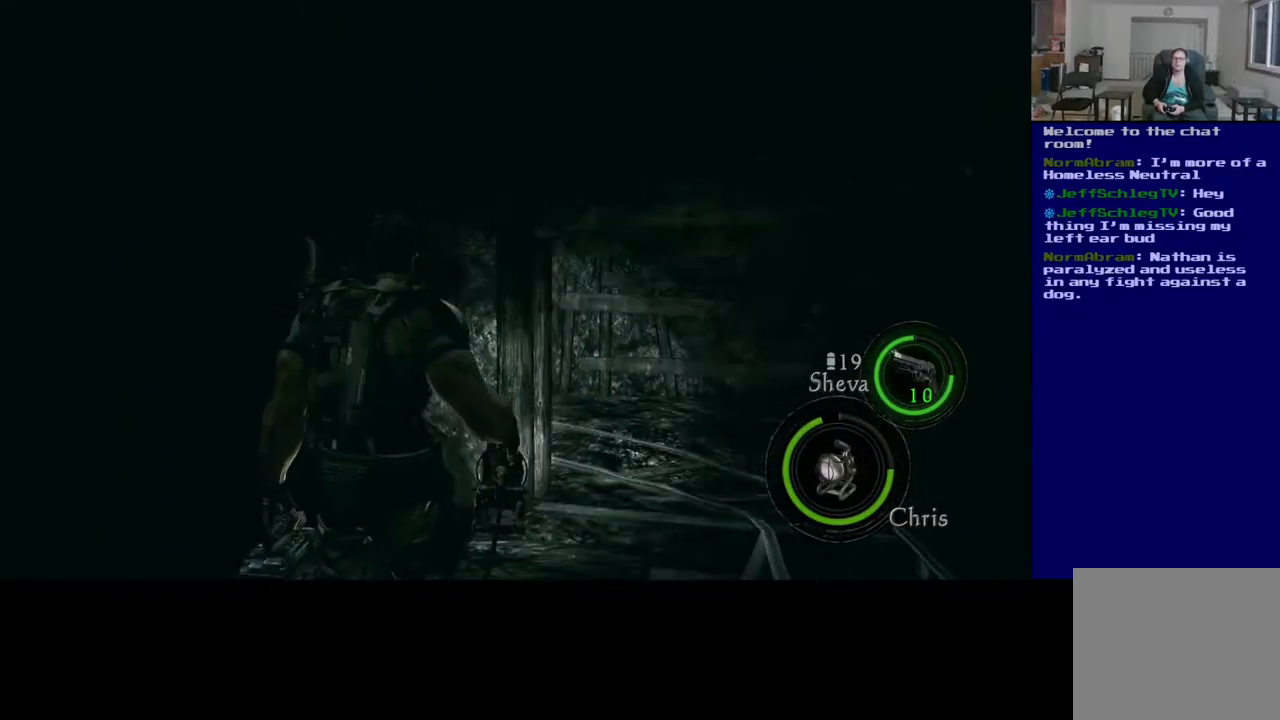
{"buttons": [], "left_stick": "center", "right_stick": "center", "events": [[167, "left_stick", "center"], [167, "right_stick", "center"], [217, "left_stick", "down"], [483, "left_stick", "center"]]}
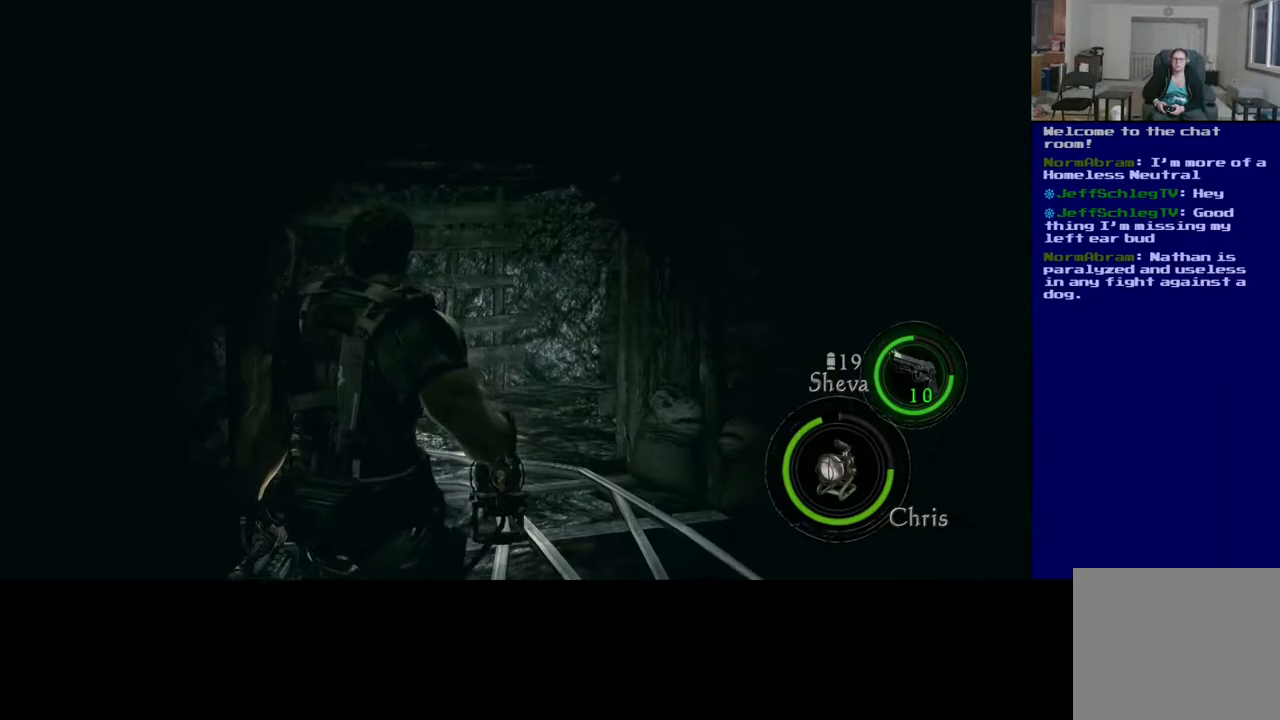
{"buttons": [], "left_stick": "center", "right_stick": "center", "events": [[250, "DPAD_DOWN", "down"], [383, "DPAD_DOWN", "up"]]}
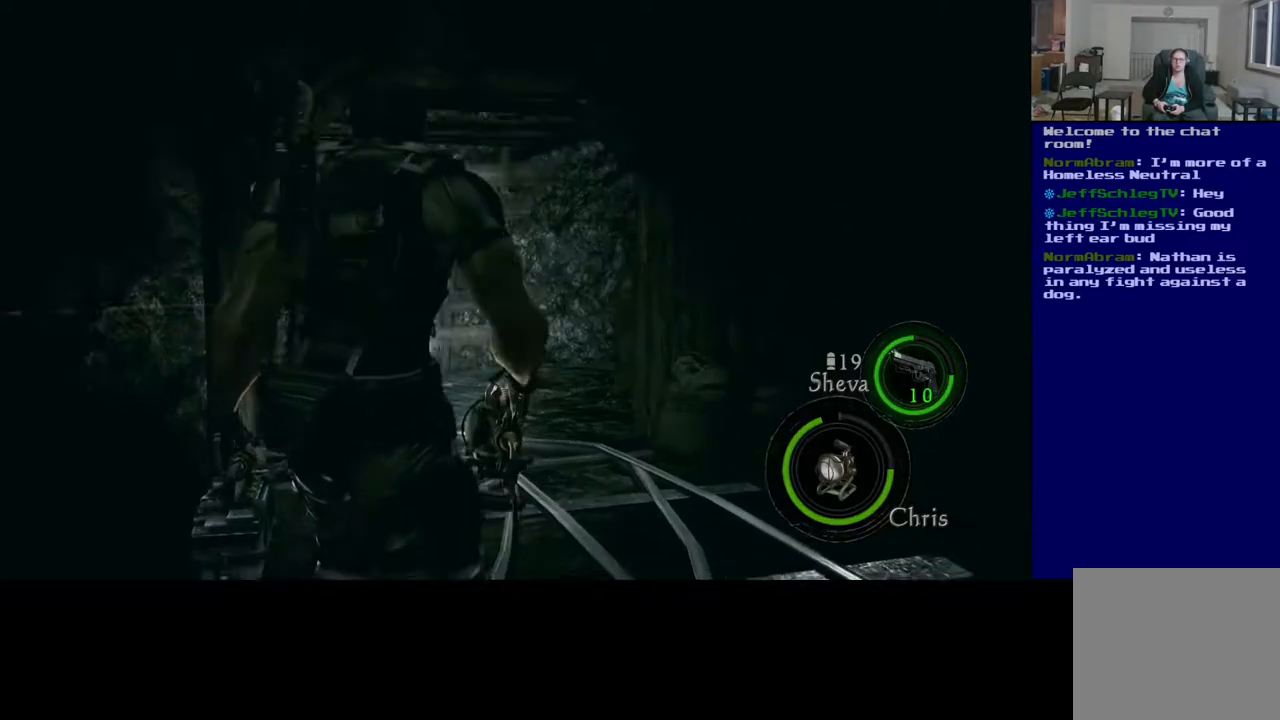
{"buttons": [], "left_stick": "center", "right_stick": "right", "events": [[317, "right_stick", "right"]]}
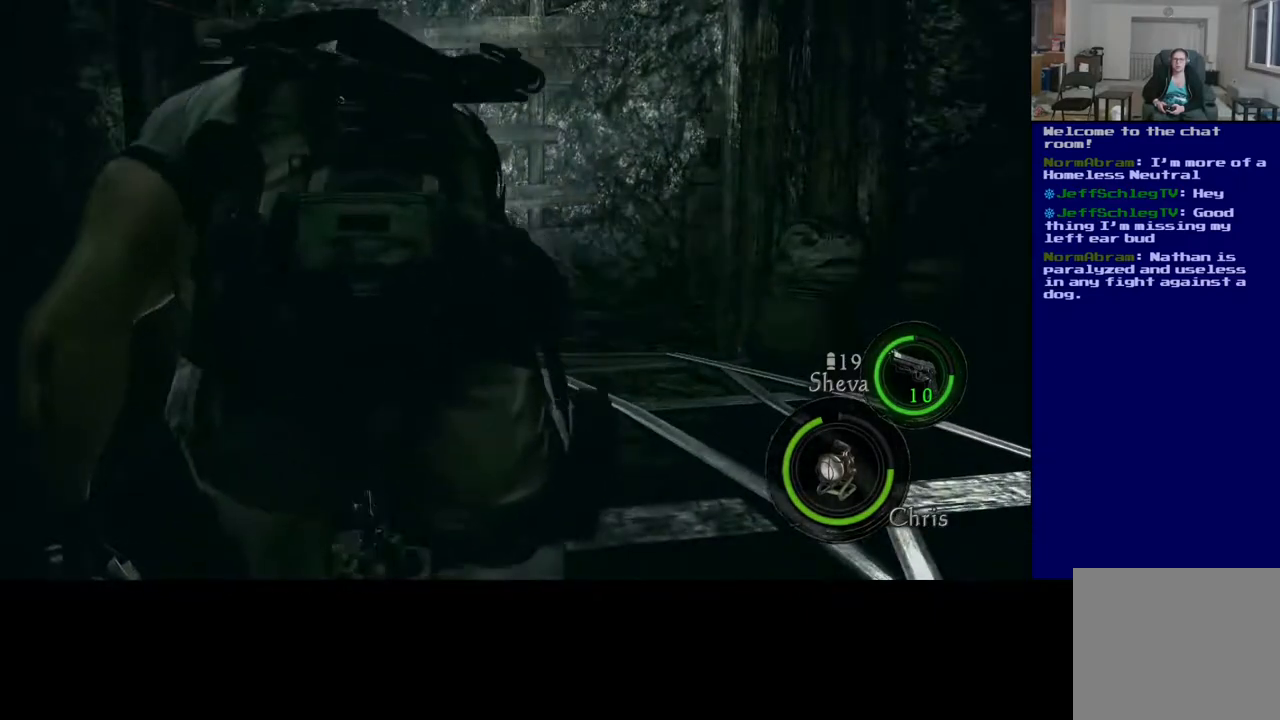
{"buttons": [], "left_stick": "center", "right_stick": "center", "events": [[67, "right_stick", "center"], [250, "right_stick", "up-right"], [433, "right_stick", "center"]]}
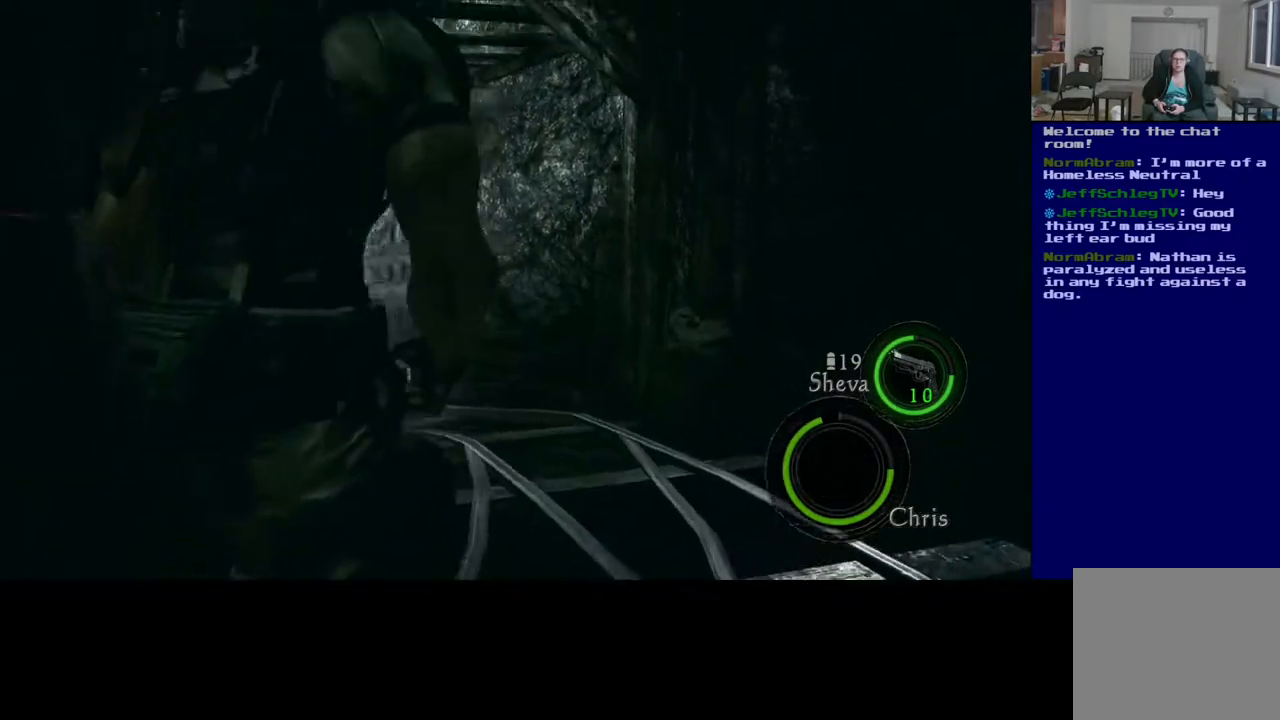
{"buttons": [], "left_stick": "center", "right_stick": "up-right", "events": [[33, "right_stick", "left"], [133, "right_stick", "center"], [483, "right_stick", "up-right"]]}
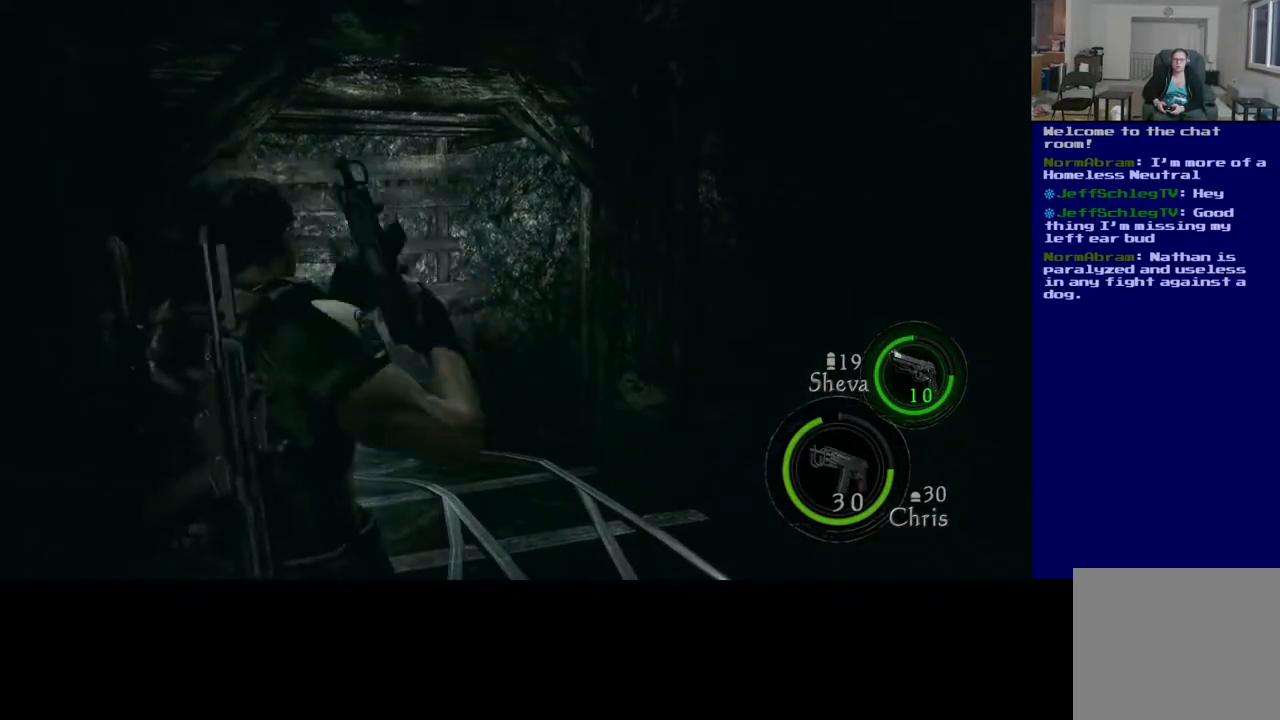
{"buttons": [], "left_stick": "center", "right_stick": "right", "events": [[150, "right_stick", "center"], [367, "right_stick", "right"]]}
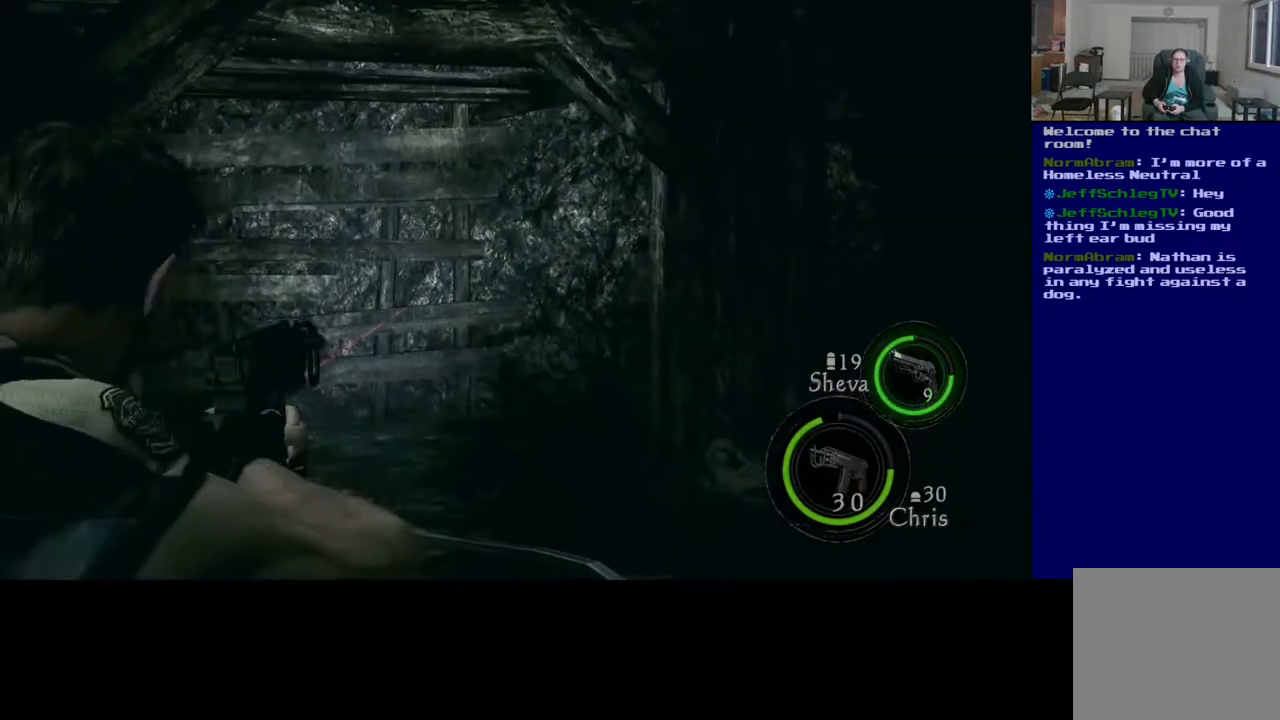
{"buttons": [], "left_stick": "center", "right_stick": "center", "events": [[150, "right_stick", "center"]]}
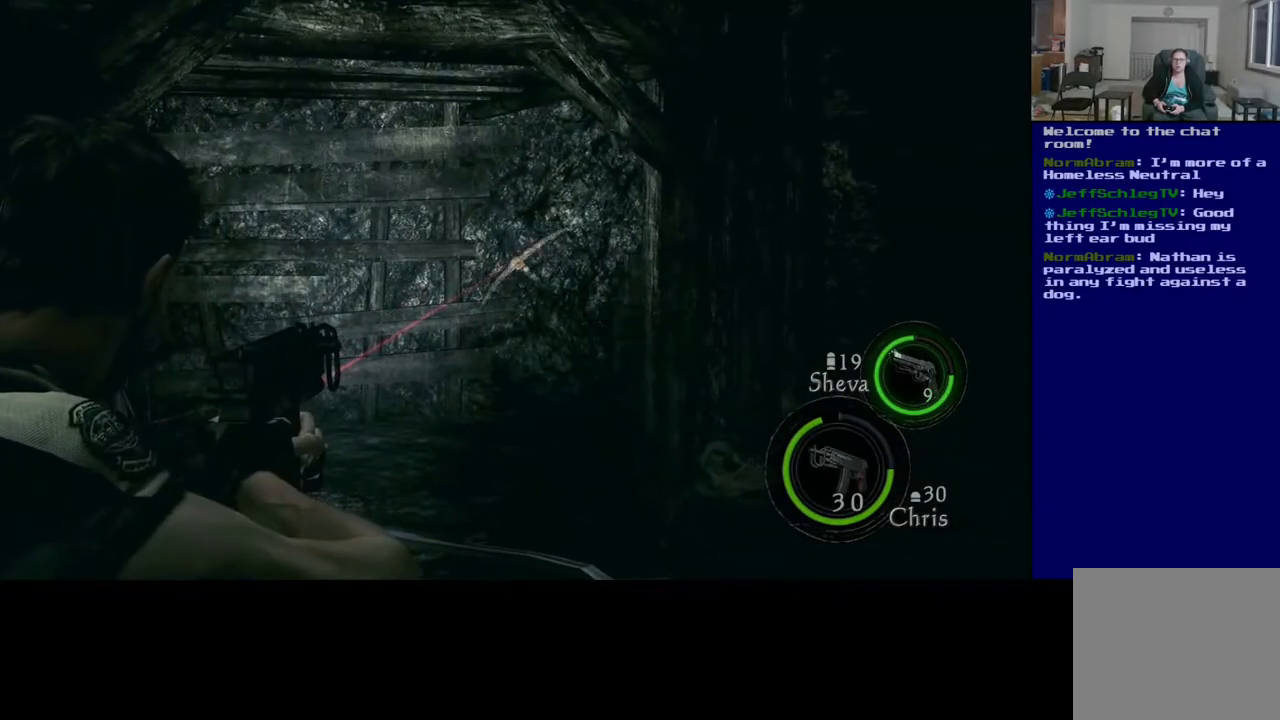
{"buttons": [], "left_stick": "center", "right_stick": "right", "events": [[267, "right_stick", "right"]]}
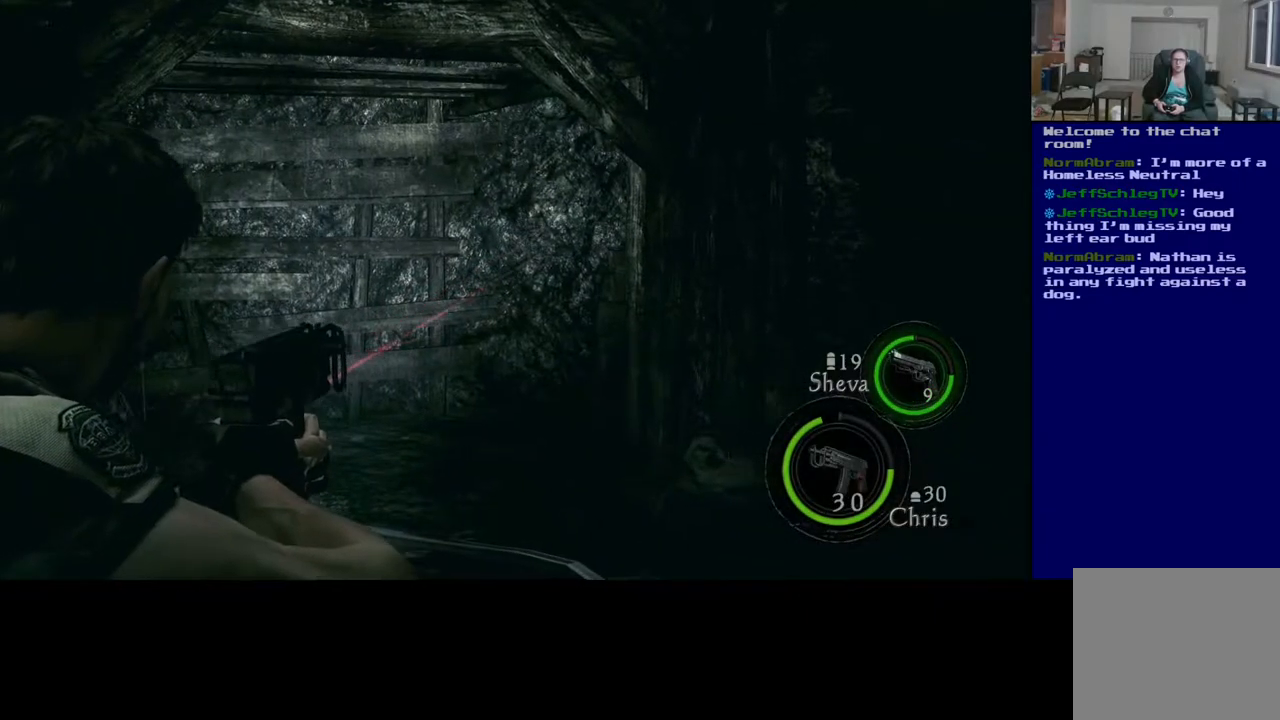
{"buttons": [], "left_stick": "center", "right_stick": "center", "events": [[17, "right_stick", "center"]]}
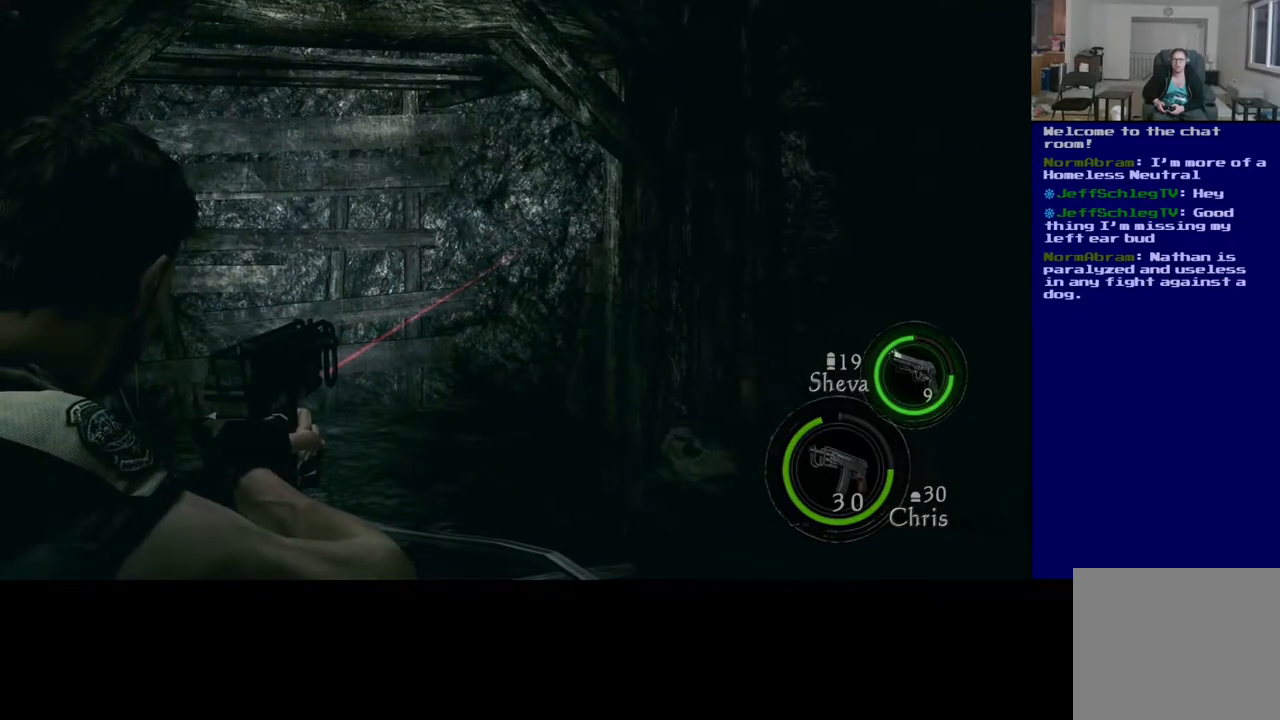
{"buttons": [], "left_stick": "center", "right_stick": "center", "events": []}
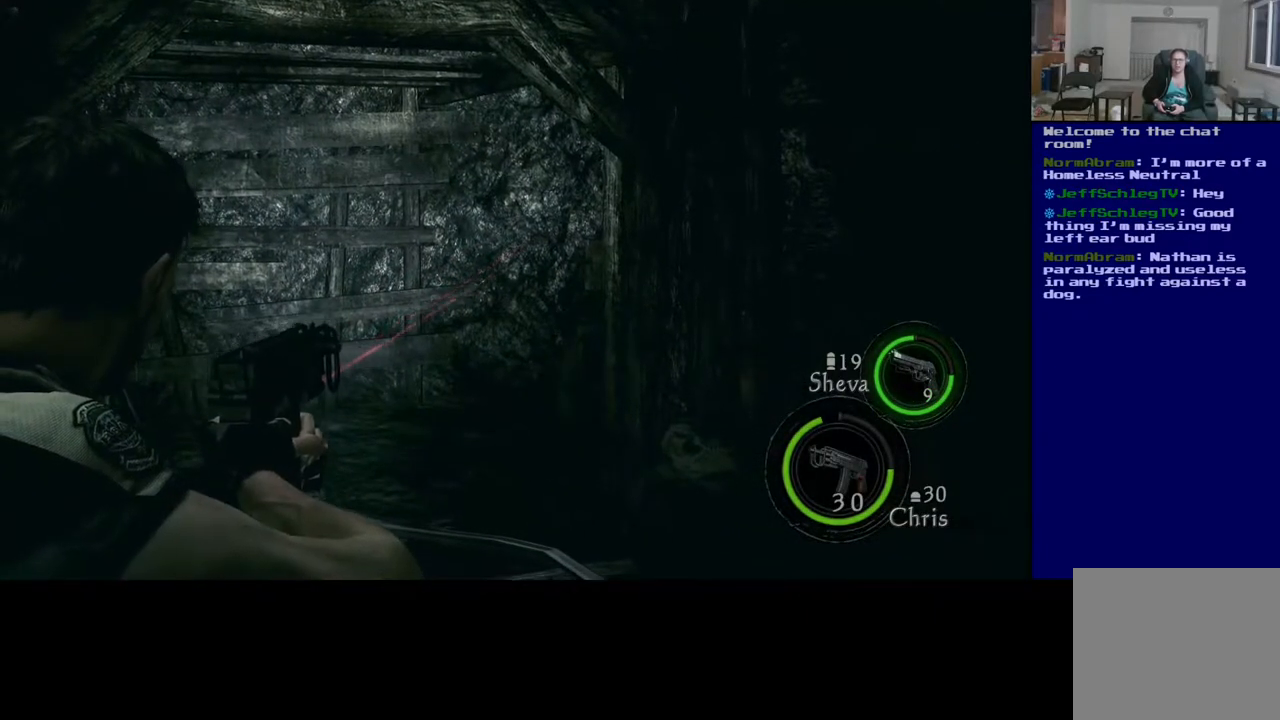
{"buttons": [], "left_stick": "center", "right_stick": "center", "events": [[150, "right_stick", "down-right"], [250, "right_stick", "center"]]}
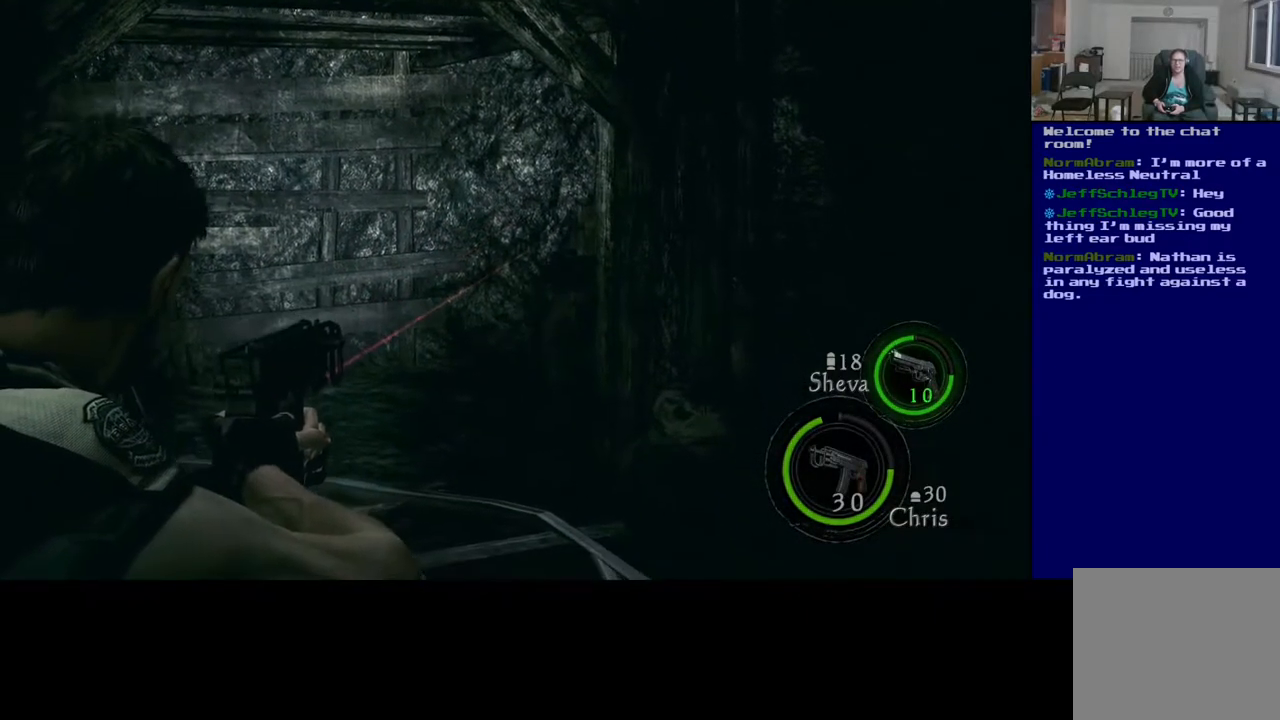
{"buttons": [], "left_stick": "center", "right_stick": "center", "events": []}
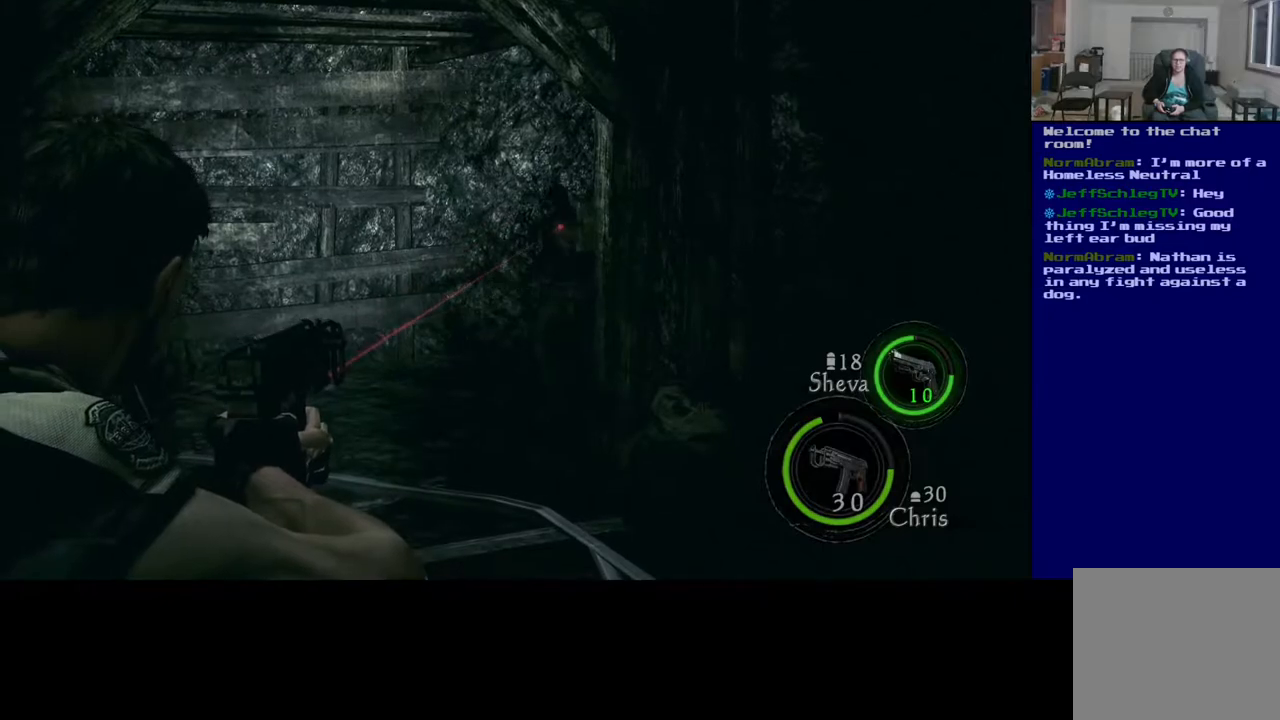
{"buttons": [], "left_stick": "center", "right_stick": "center", "events": [[167, "right_stick", "up"], [350, "right_stick", "center"]]}
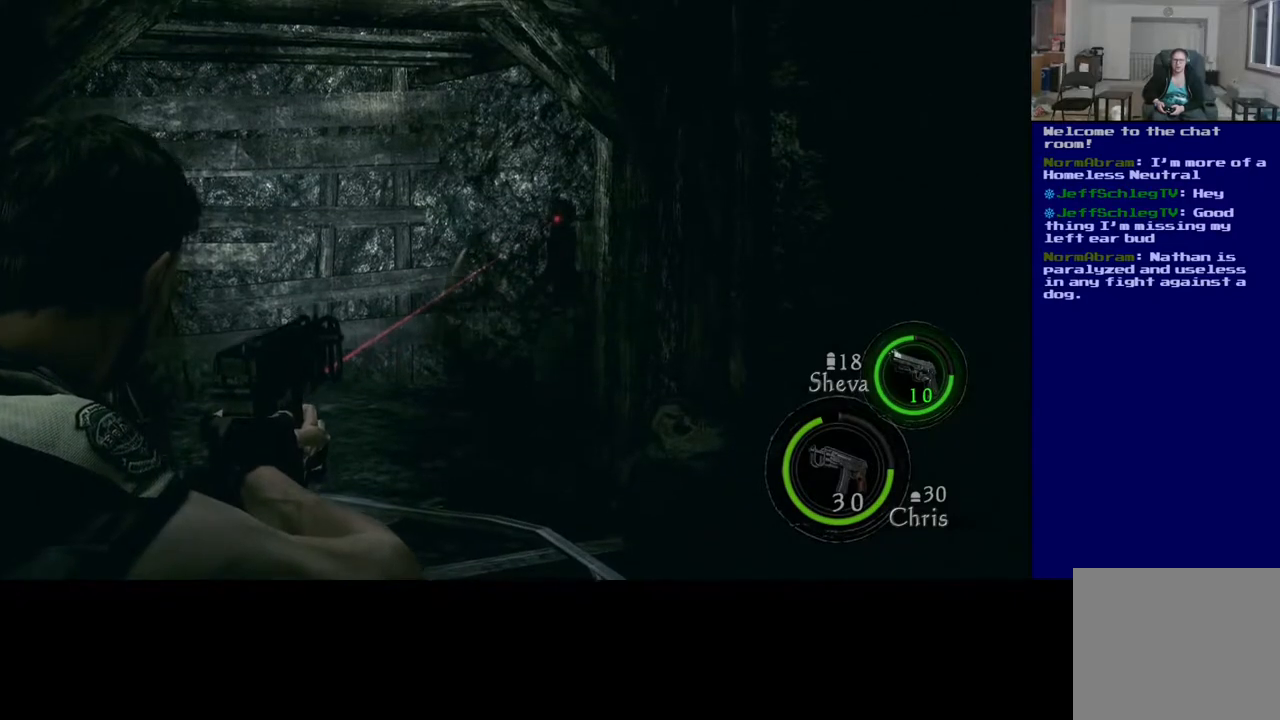
{"buttons": [], "left_stick": "center", "right_stick": "center", "events": [[100, "R2", "down"], [200, "R2", "up"]]}
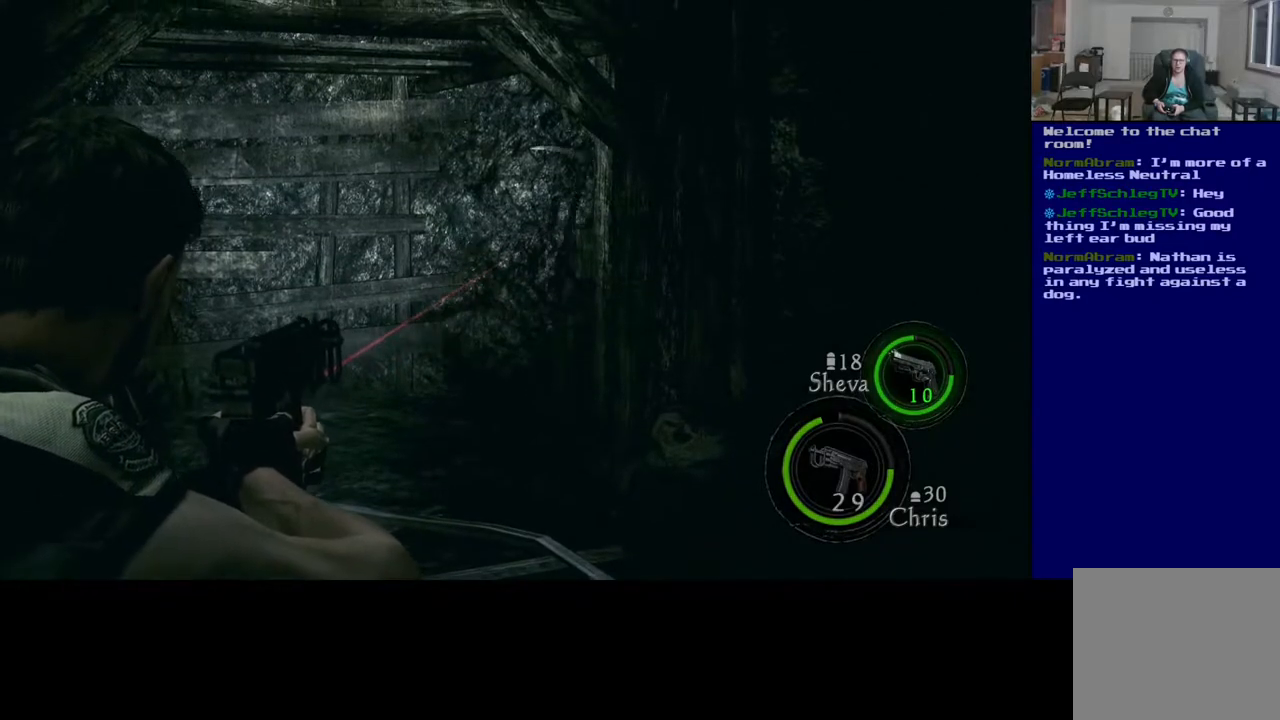
{"buttons": [], "left_stick": "center", "right_stick": "center", "events": []}
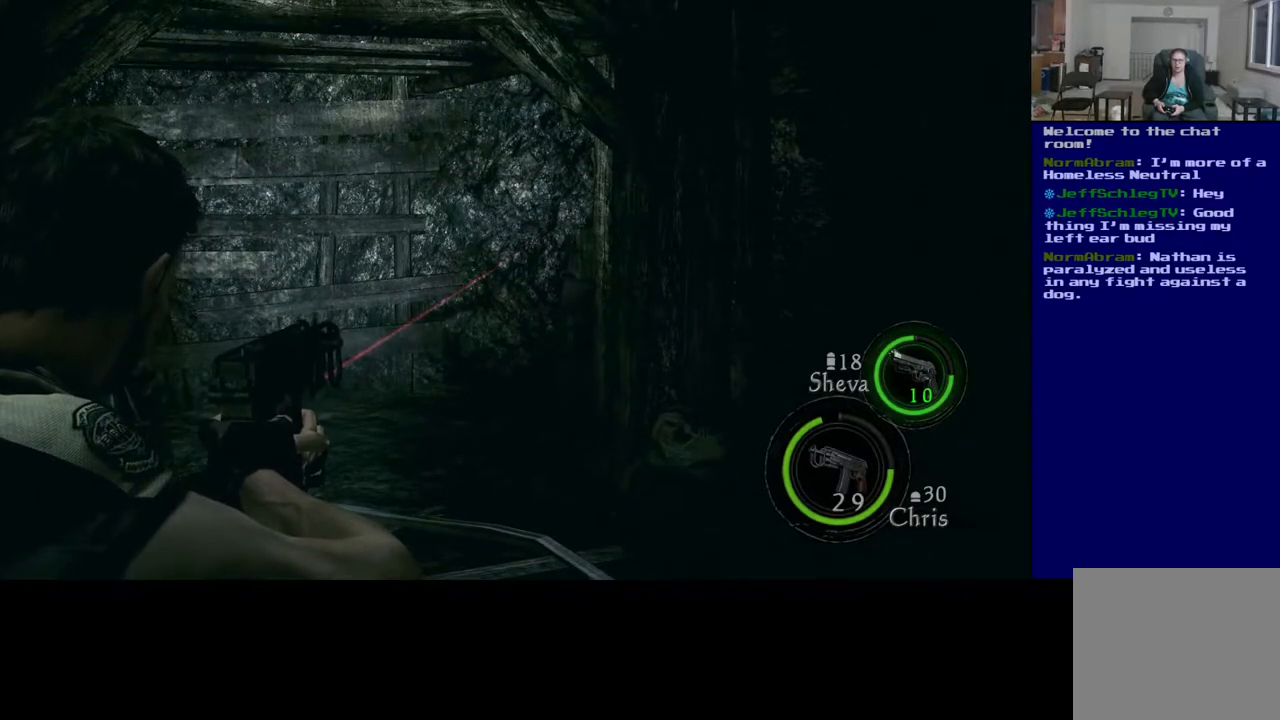
{"buttons": [], "left_stick": "center", "right_stick": "center", "events": []}